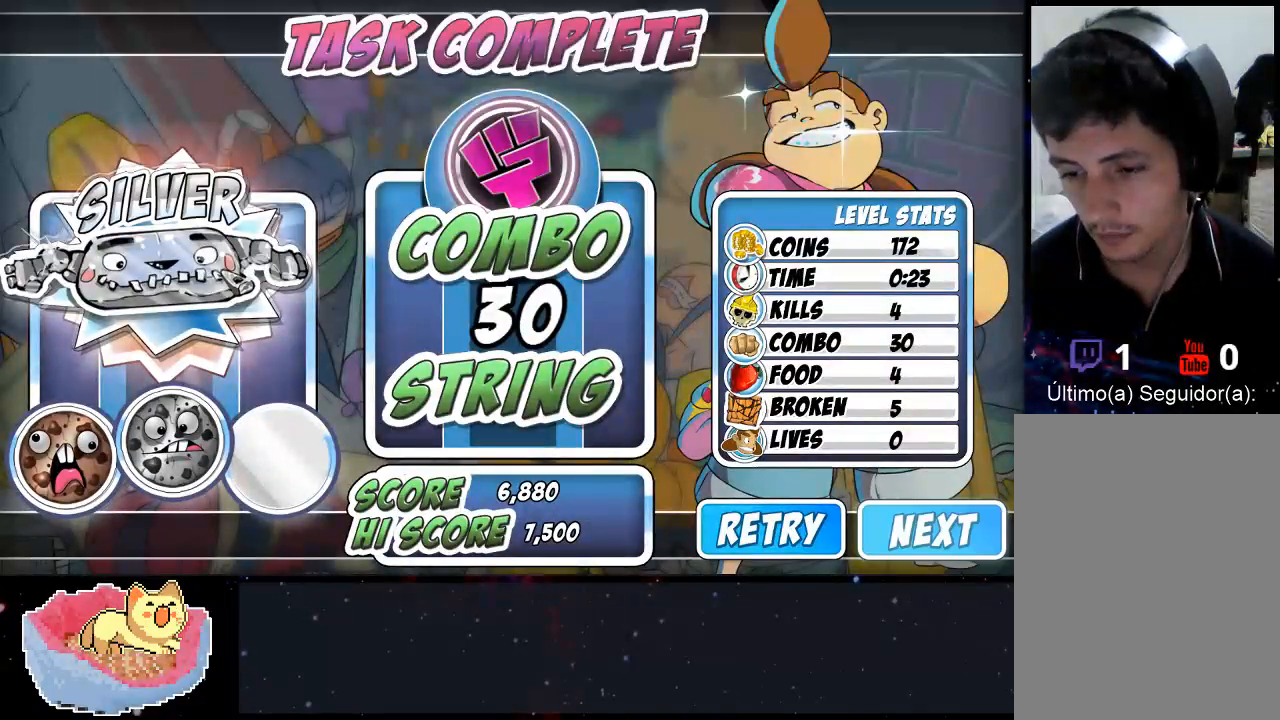
Gameplay with a controller (Xbox layout); each line is a JSON object with the inputs held at the frame after it. "events" lists button and stick changes between this image and that frame as [ms after this image, input, new state], when the widget could be followed in between. Not read: DPAD_RIGHT L3 R3.
{"buttons": [], "left_stick": "center", "right_stick": "center", "events": [[100, "DPAD_LEFT", "down"], [267, "DPAD_LEFT", "up"]]}
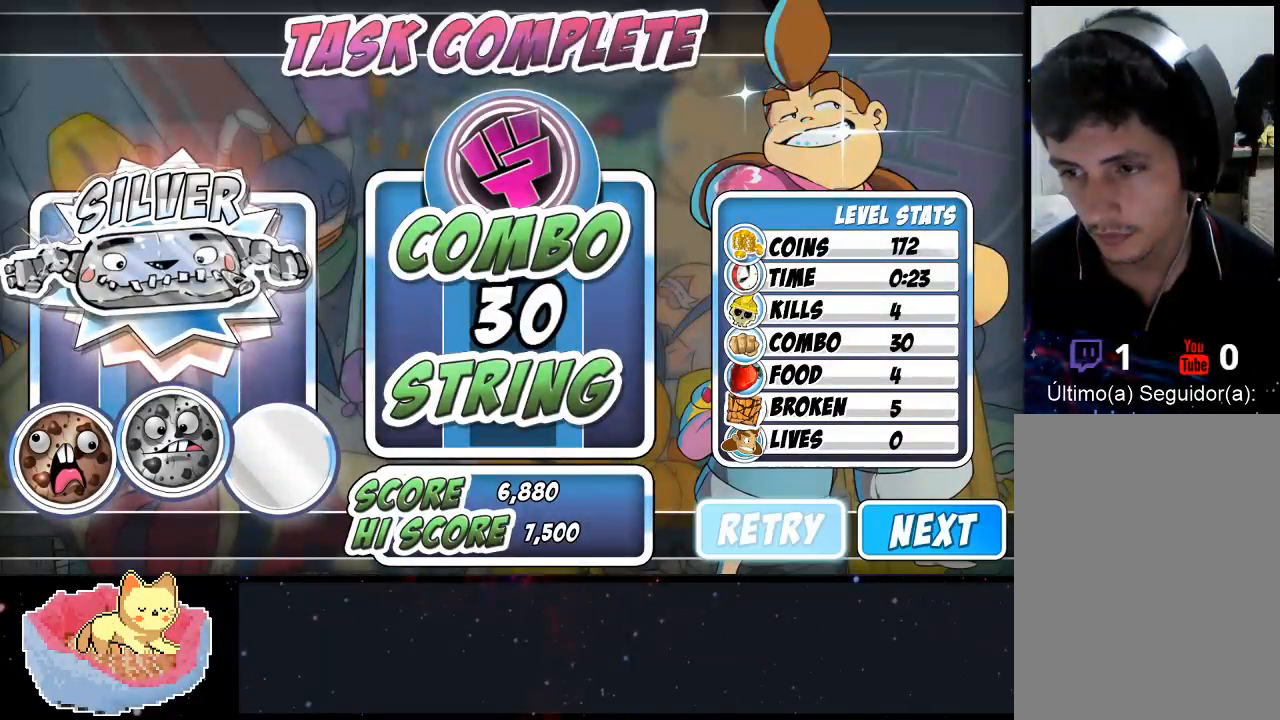
{"buttons": ["A"], "left_stick": "center", "right_stick": "center", "events": [[467, "A", "down"]]}
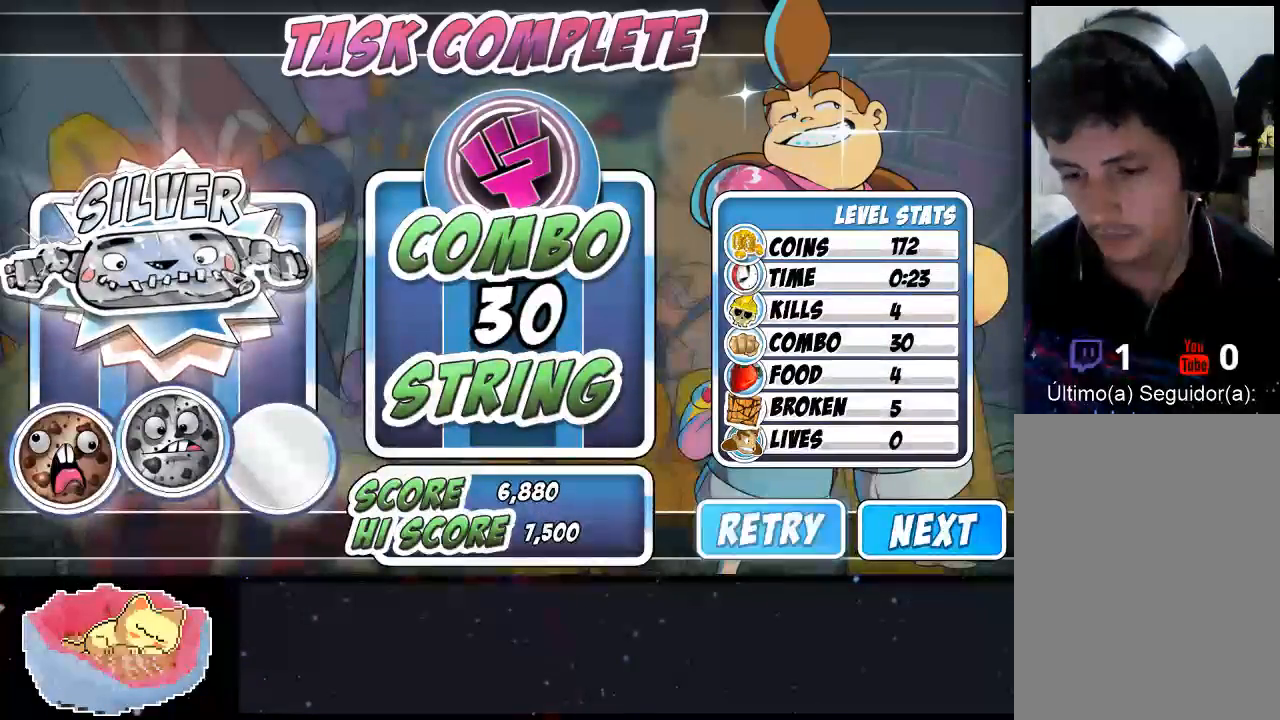
{"buttons": [], "left_stick": "center", "right_stick": "center", "events": [[167, "A", "up"]]}
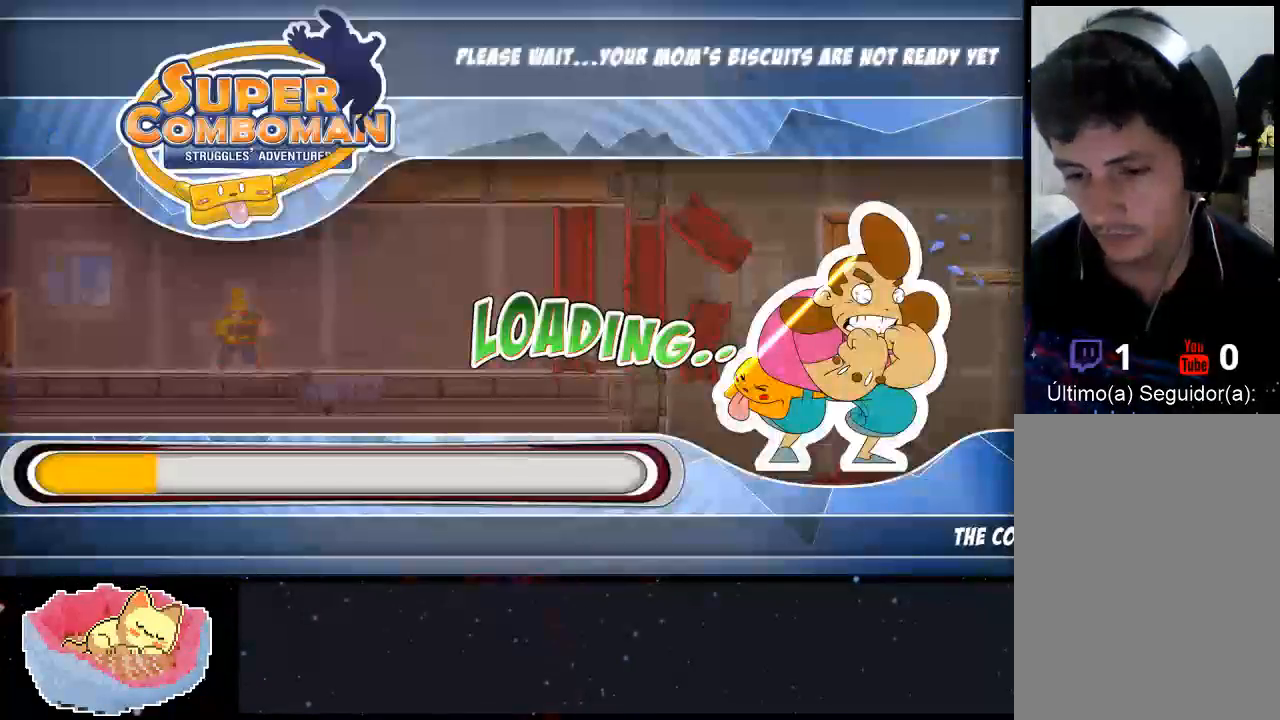
{"buttons": [], "left_stick": "center", "right_stick": "center", "events": []}
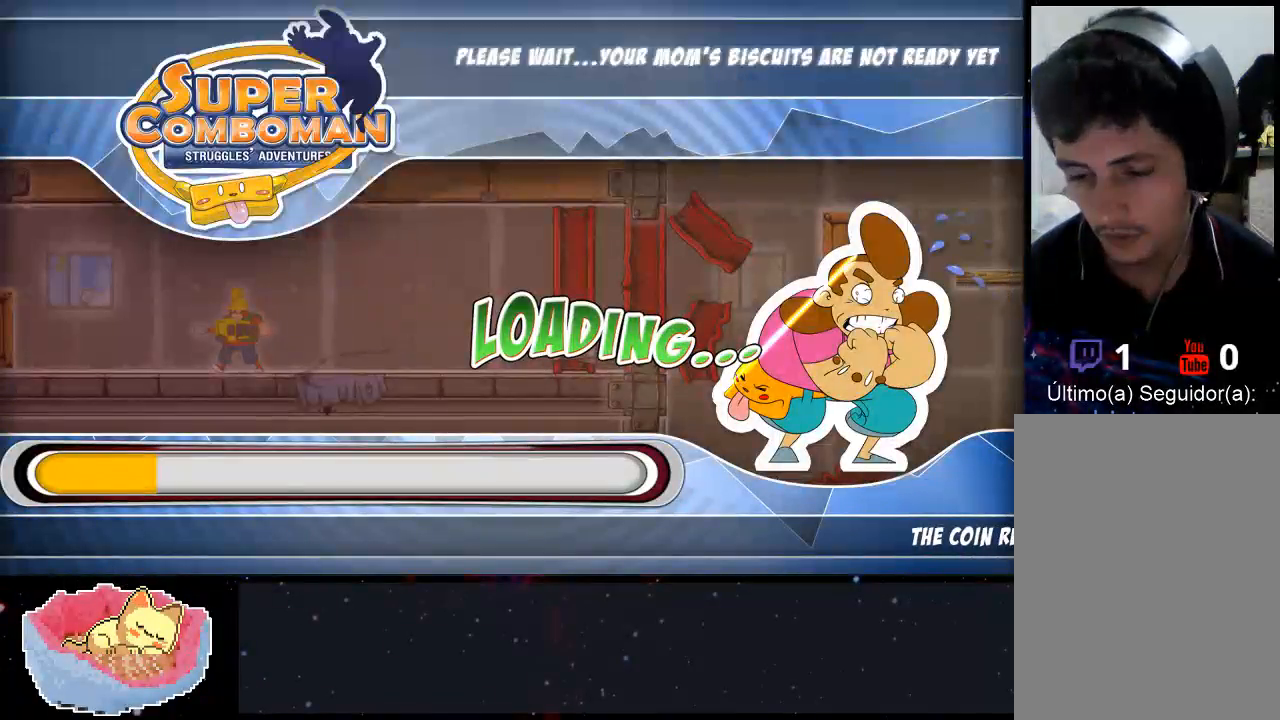
{"buttons": [], "left_stick": "center", "right_stick": "center", "events": []}
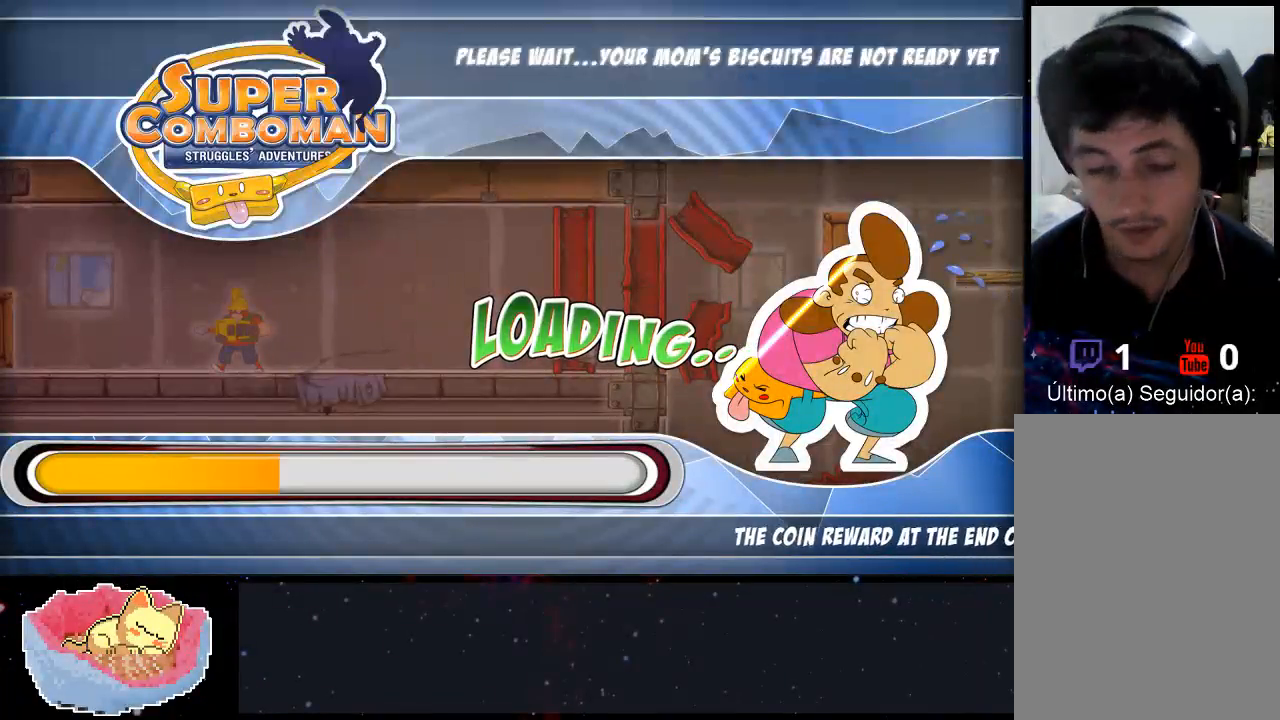
{"buttons": [], "left_stick": "center", "right_stick": "center", "events": []}
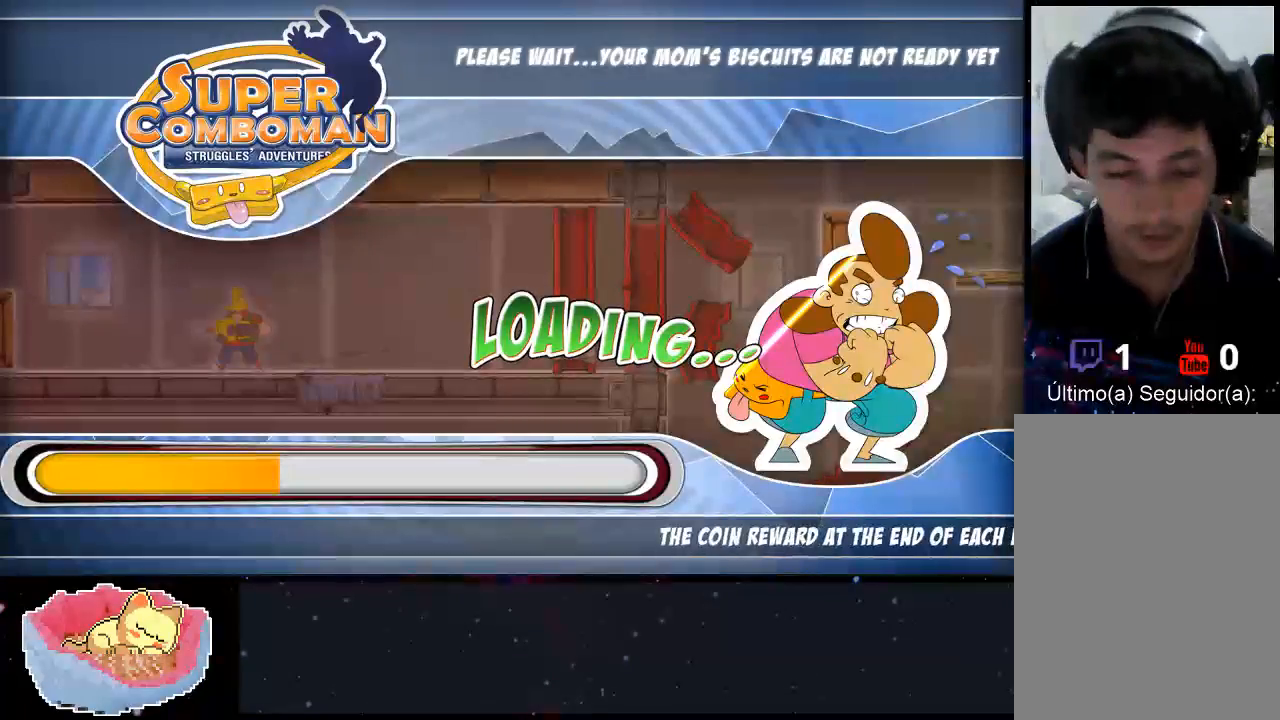
{"buttons": [], "left_stick": "center", "right_stick": "center", "events": []}
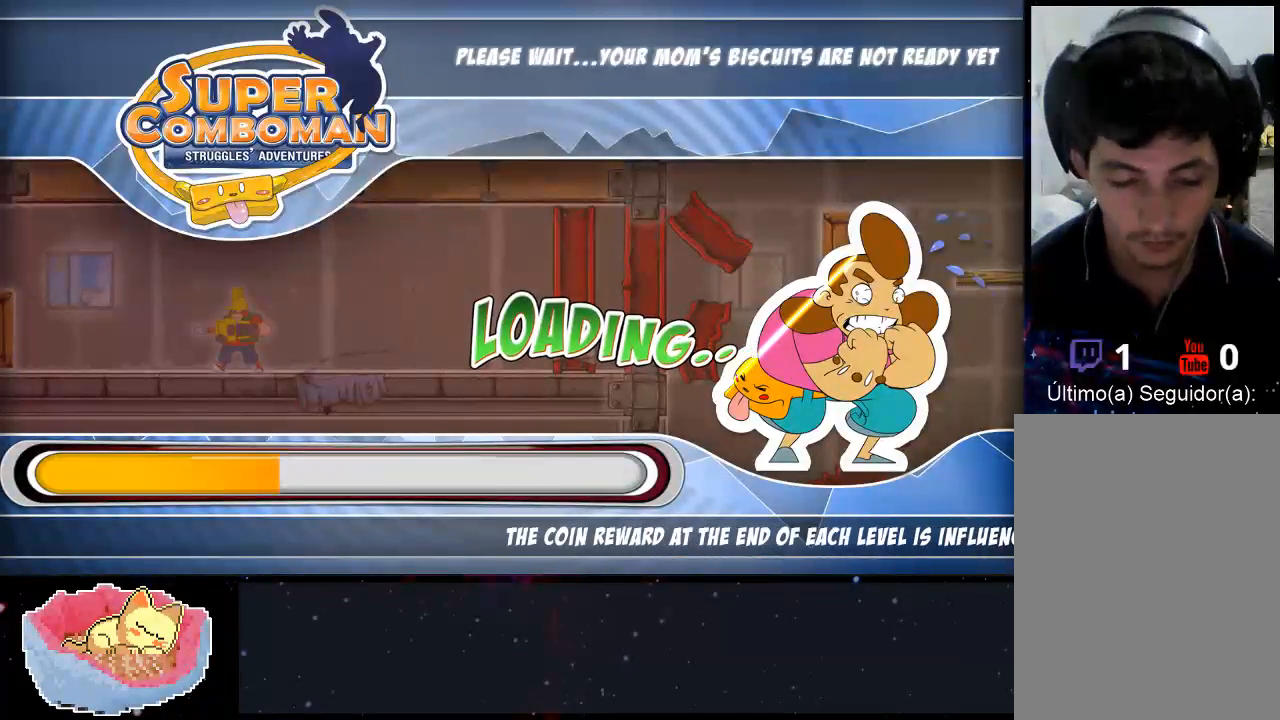
{"buttons": [], "left_stick": "center", "right_stick": "center", "events": []}
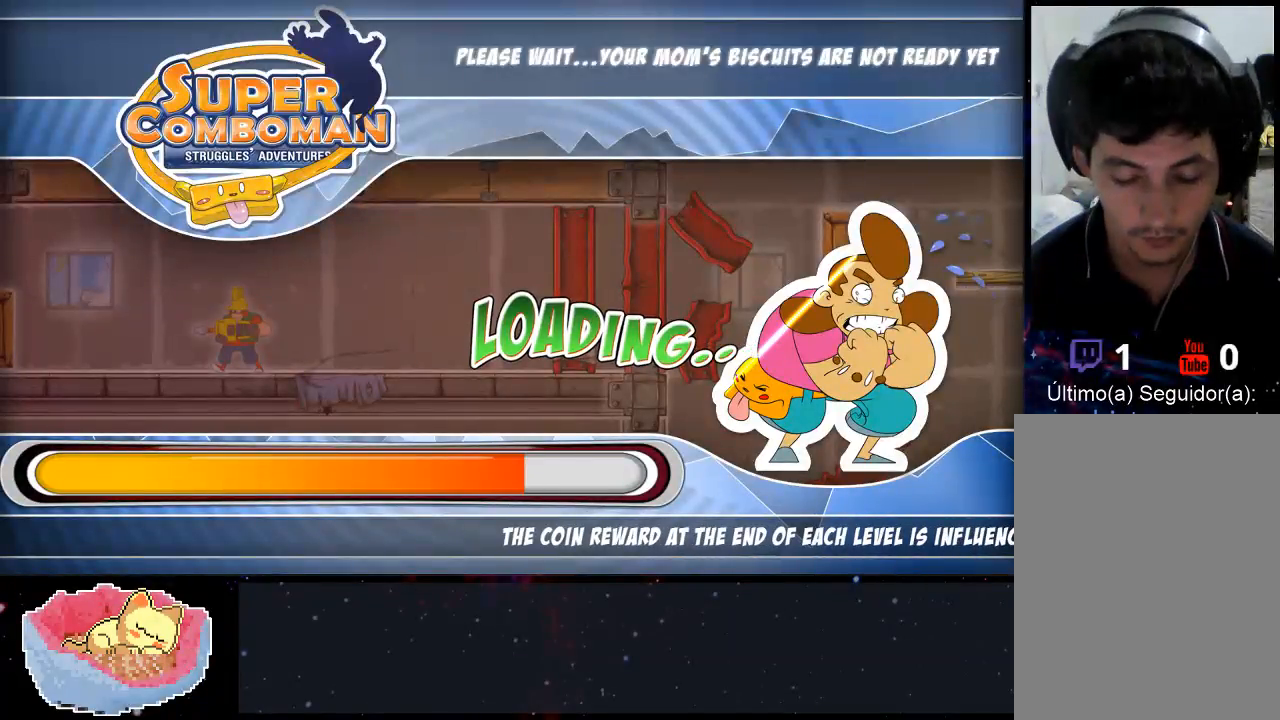
{"buttons": [], "left_stick": "center", "right_stick": "center", "events": []}
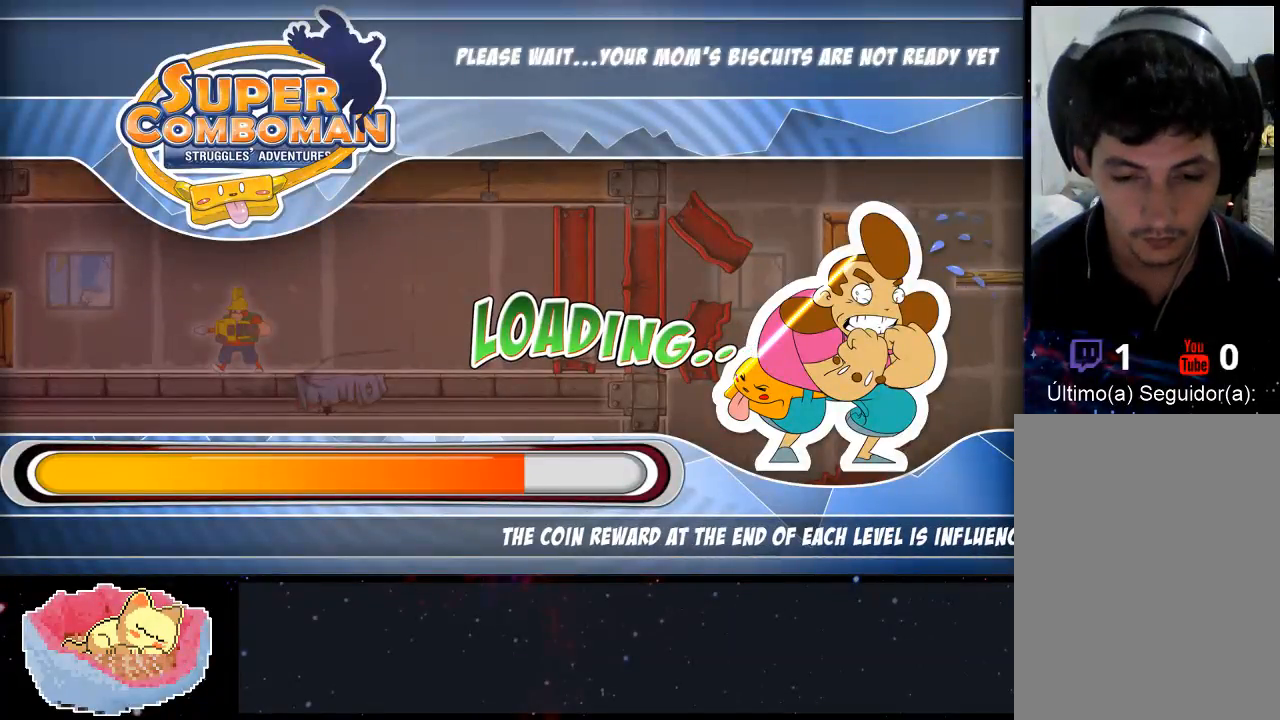
{"buttons": [], "left_stick": "center", "right_stick": "center", "events": []}
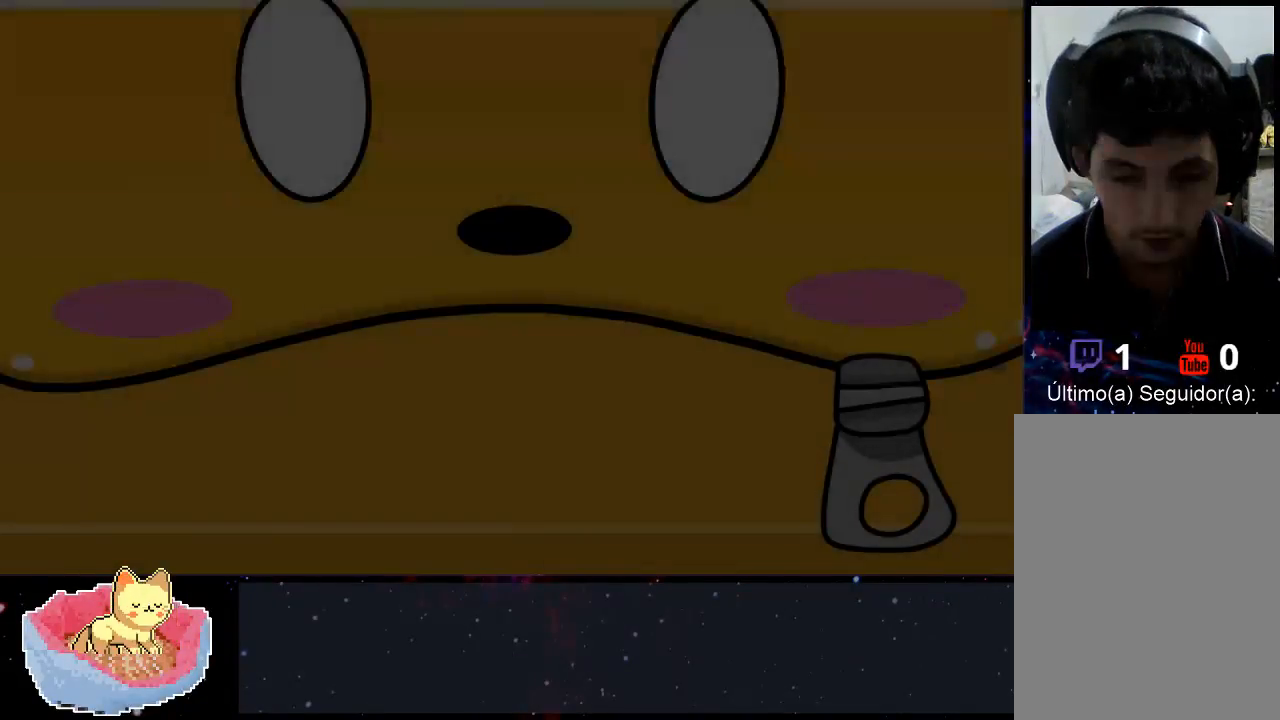
{"buttons": [], "left_stick": "center", "right_stick": "center", "events": []}
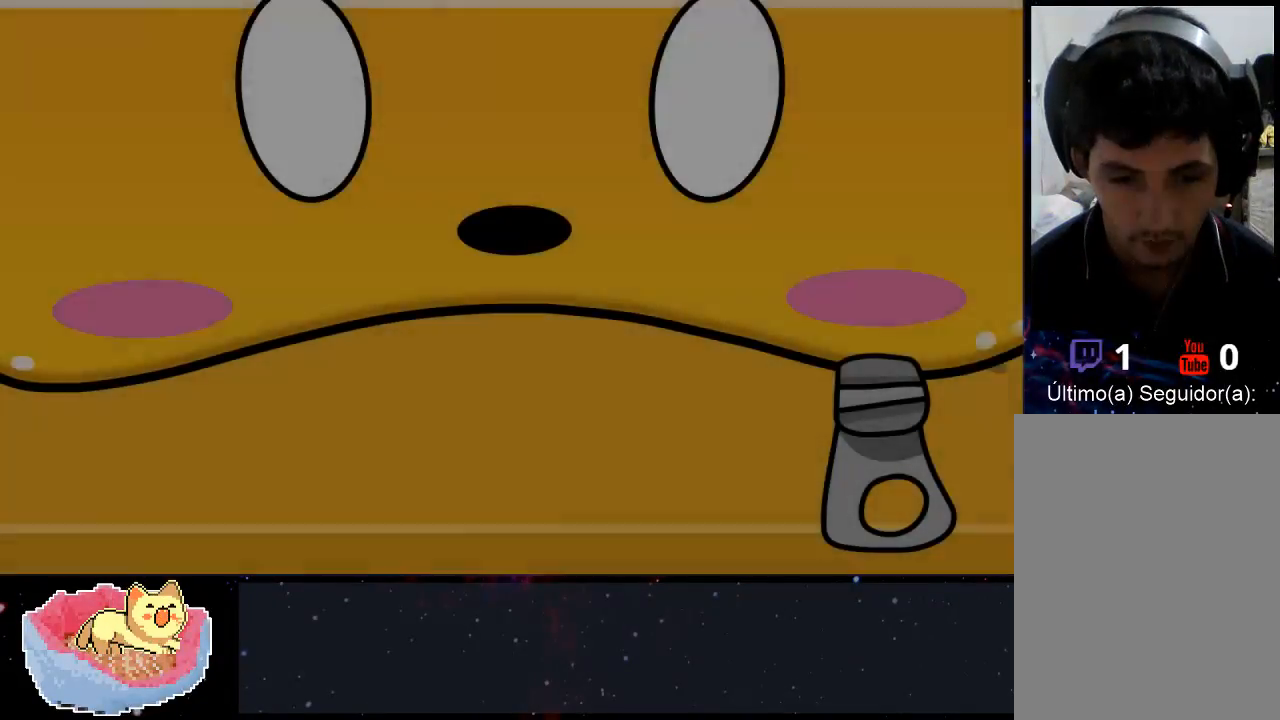
{"buttons": [], "left_stick": "center", "right_stick": "center", "events": []}
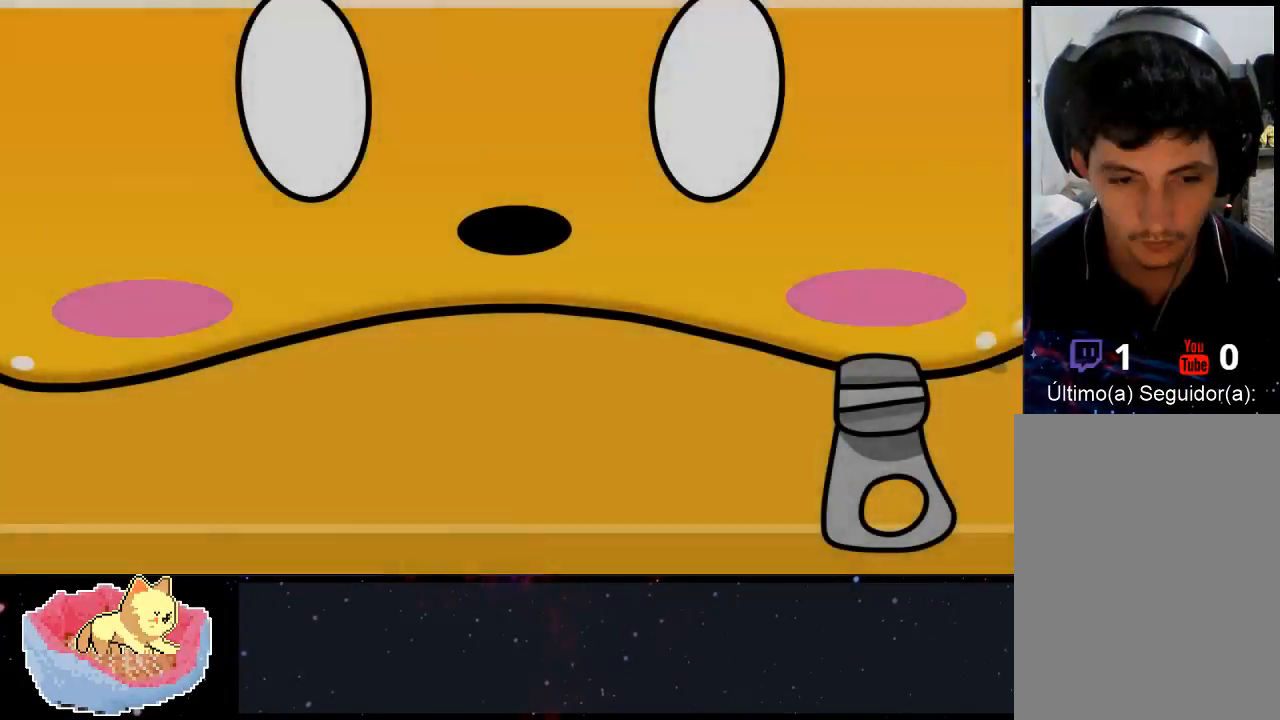
{"buttons": [], "left_stick": "center", "right_stick": "center", "events": []}
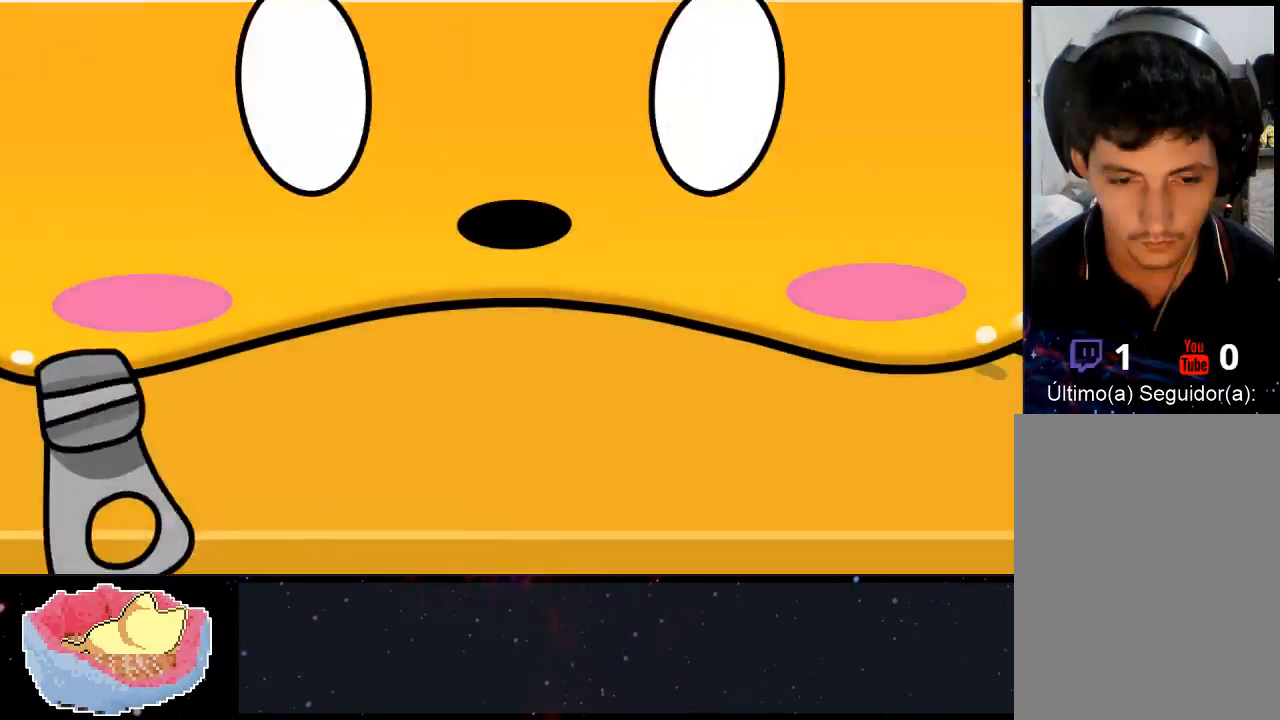
{"buttons": ["A"], "left_stick": "center", "right_stick": "center"}
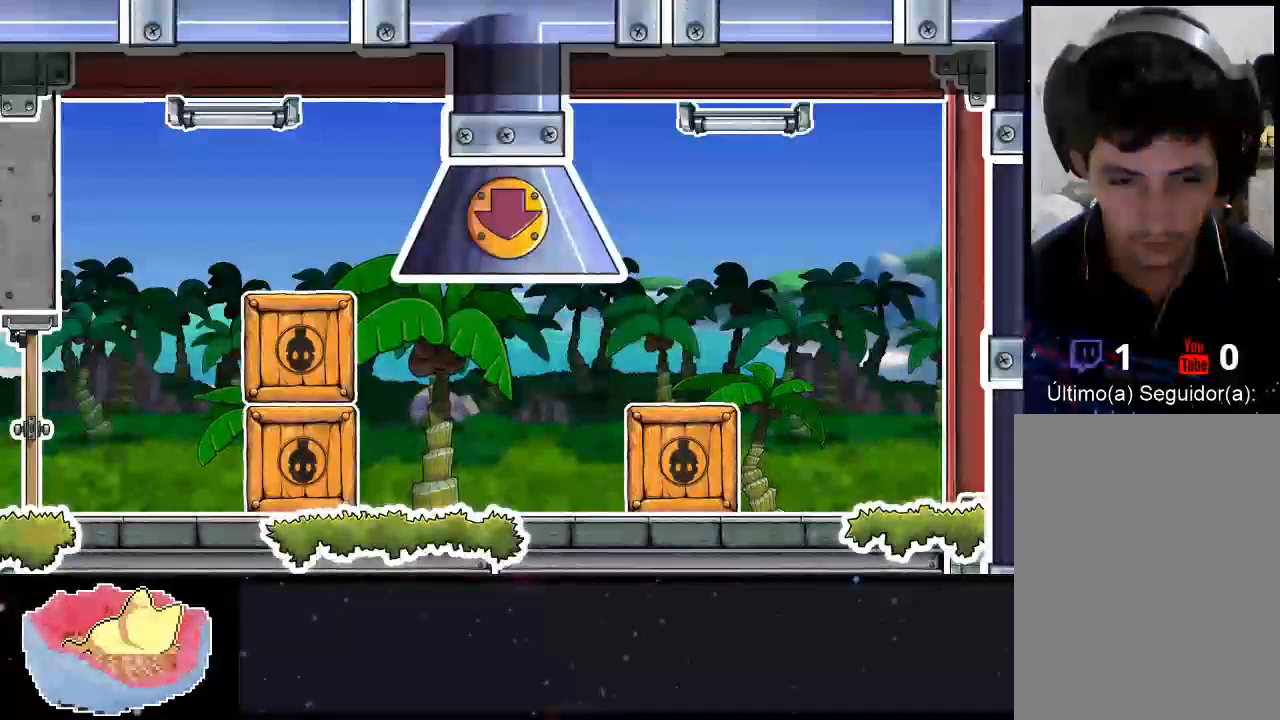
{"buttons": [], "left_stick": "center", "right_stick": "center", "events": [[67, "A", "up"]]}
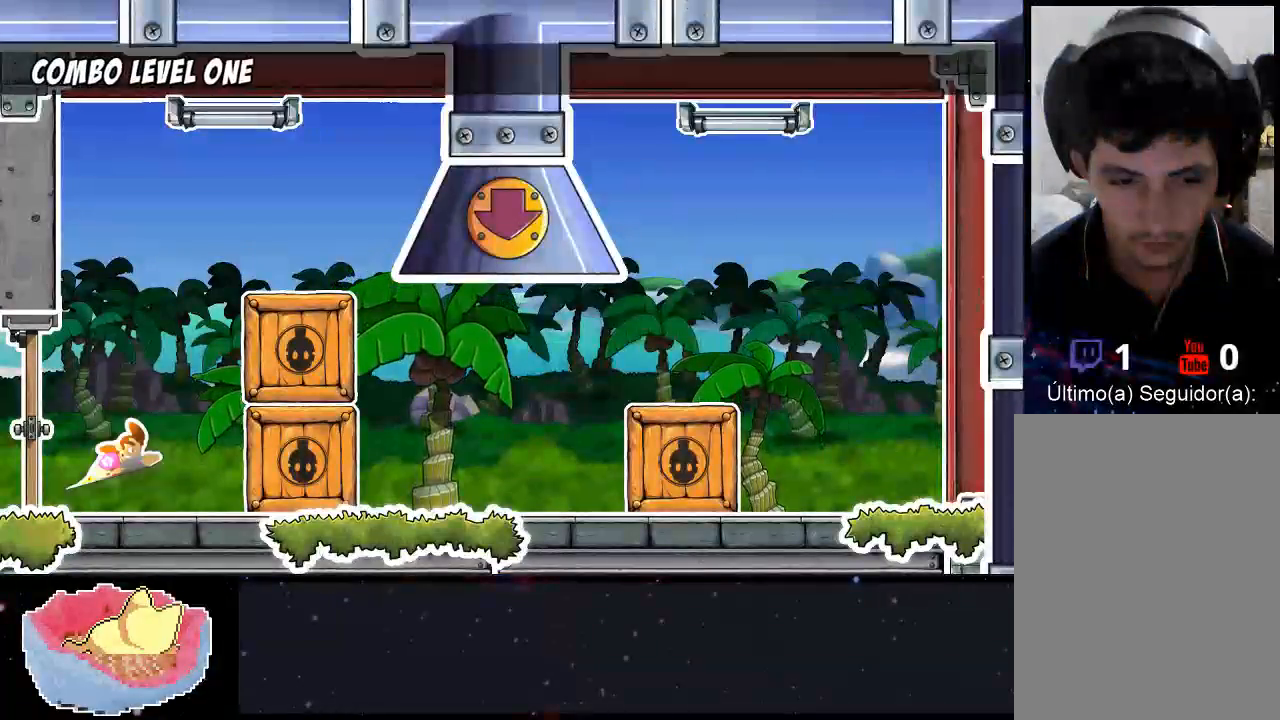
{"buttons": [], "left_stick": "center", "right_stick": "center", "events": []}
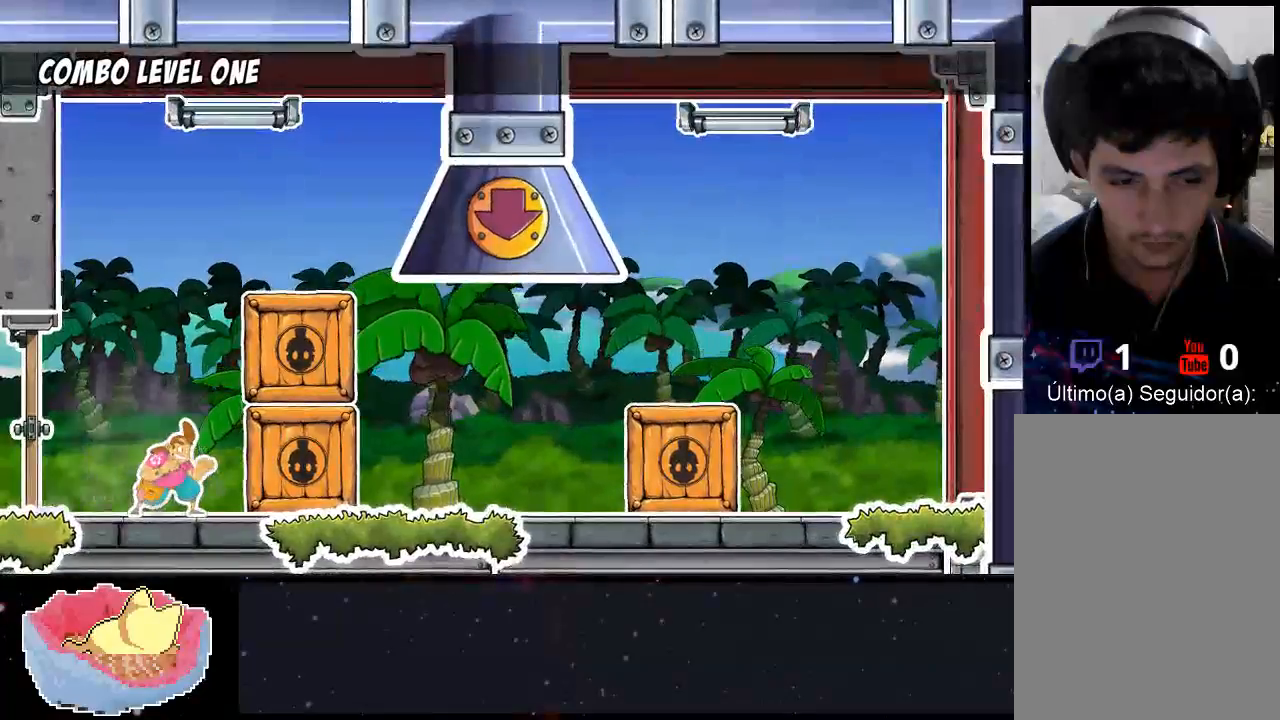
{"buttons": ["B"], "left_stick": "center", "right_stick": "center", "events": [[33, "B", "down"], [167, "B", "up"], [200, "B", "down"], [333, "B", "up"], [467, "B", "down"]]}
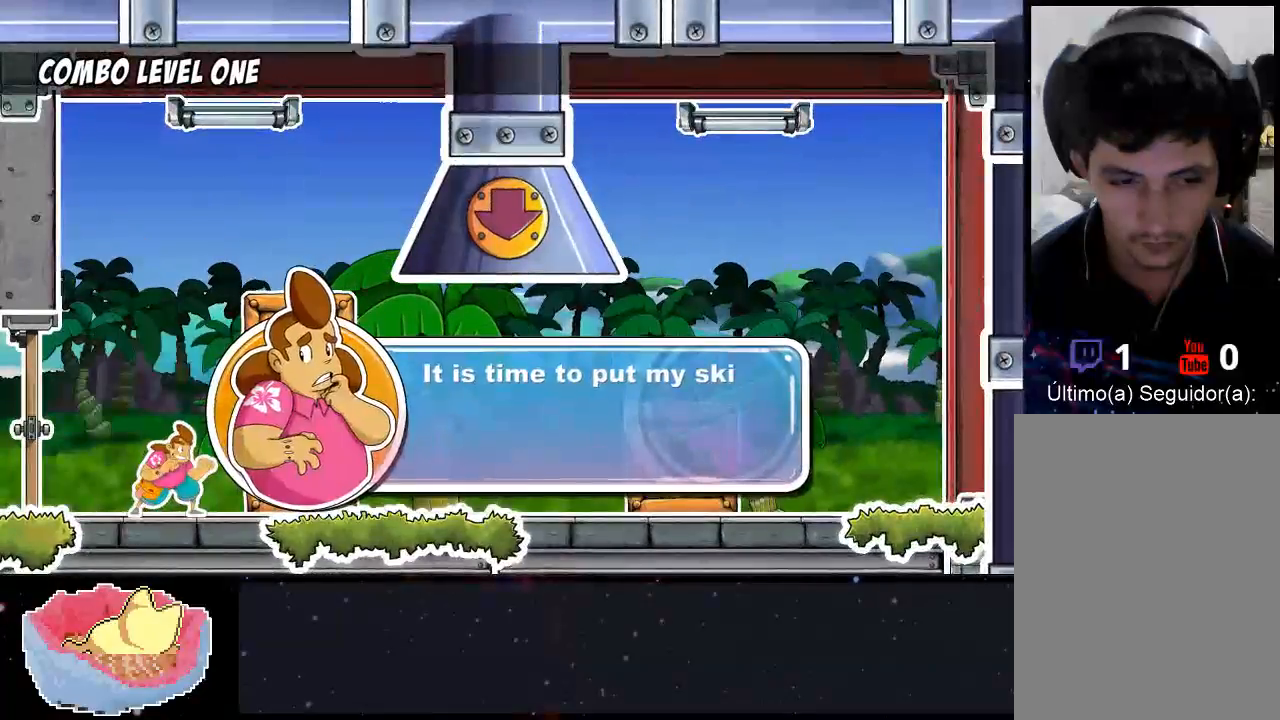
{"buttons": ["A"], "left_stick": "center", "right_stick": "center", "events": [[33, "B", "up"], [100, "B", "down"], [167, "B", "up"], [300, "A", "down"]]}
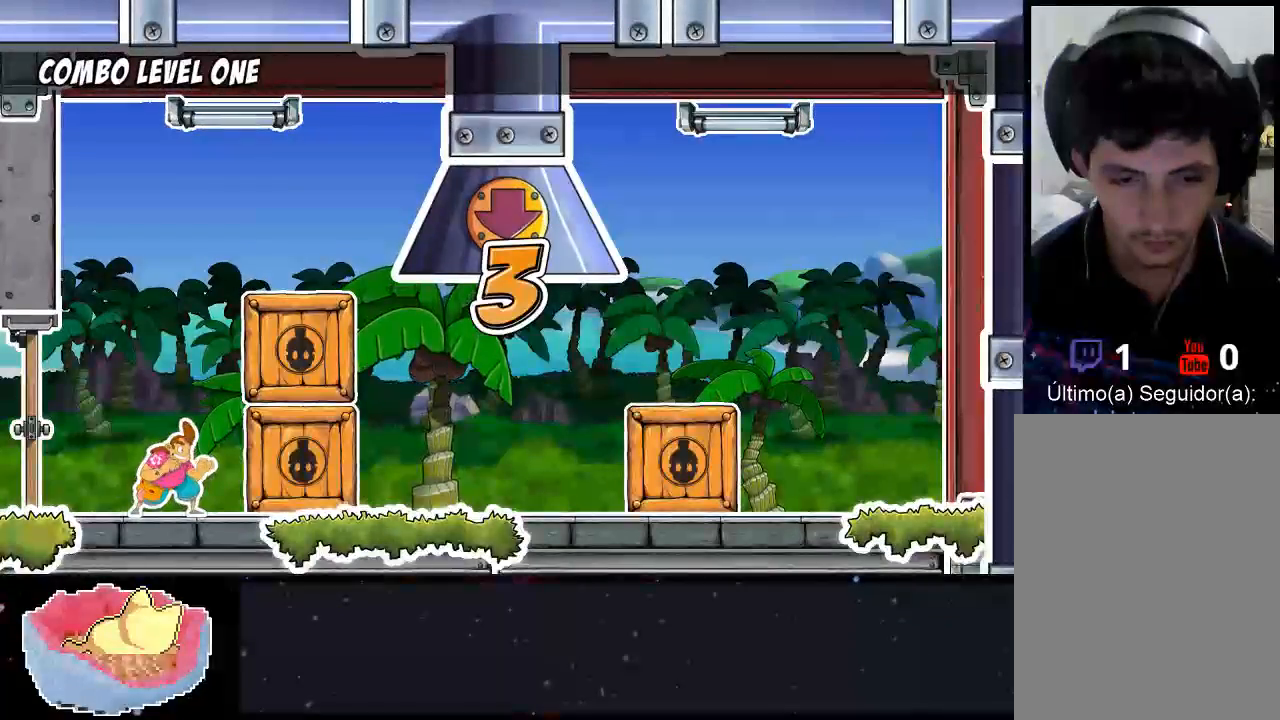
{"buttons": ["B"], "left_stick": "center", "right_stick": "center", "events": [[100, "A", "up"], [167, "A", "down"], [233, "A", "up"], [367, "B", "down"]]}
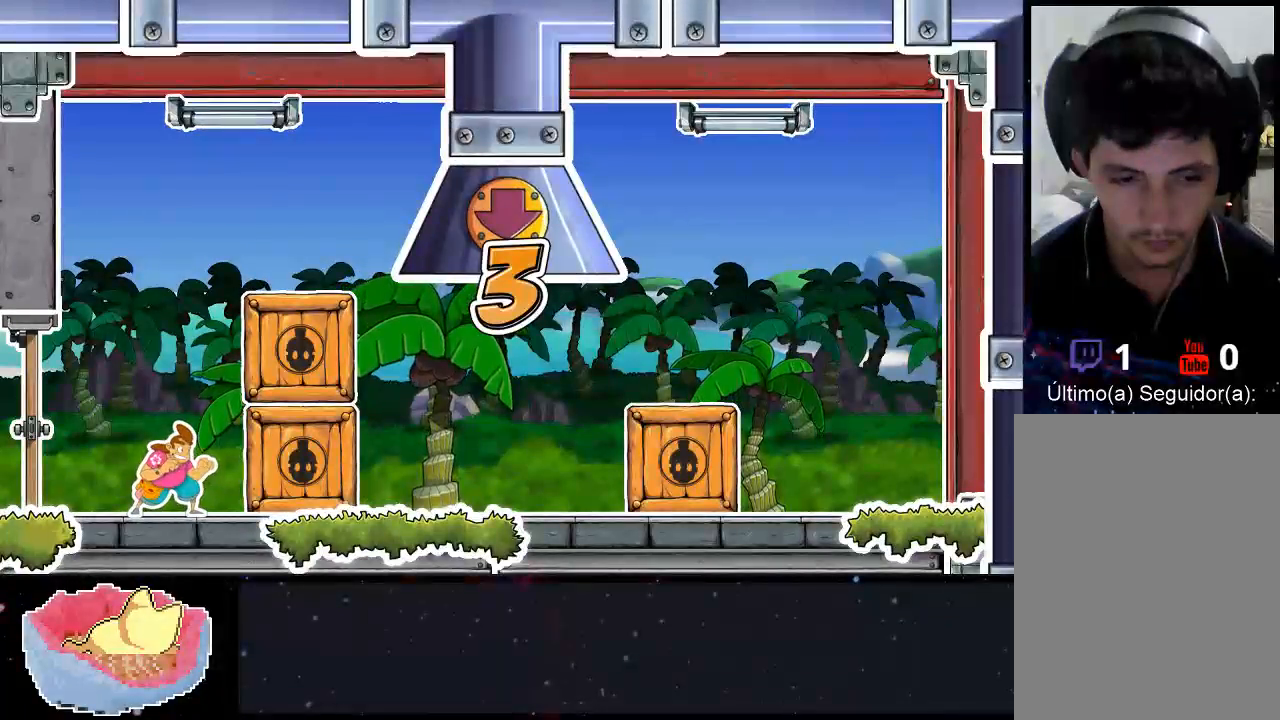
{"buttons": ["A", "B"], "left_stick": "center", "right_stick": "center", "events": [[67, "B", "up"], [133, "B", "down"], [233, "B", "up"], [267, "B", "down"], [300, "A", "down"], [400, "A", "up"], [400, "B", "up"], [500, "A", "down"], [500, "B", "down"]]}
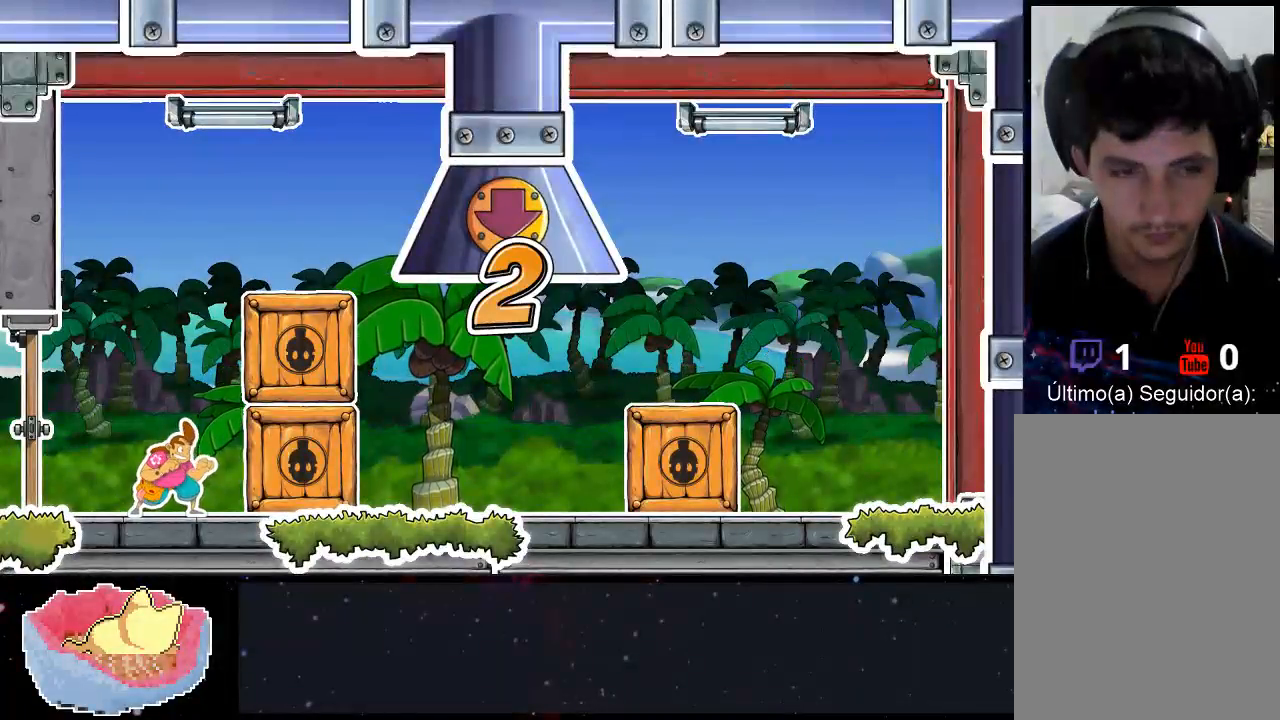
{"buttons": [], "left_stick": "center", "right_stick": "center", "events": [[100, "A", "up"], [100, "B", "up"], [167, "B", "down"], [300, "B", "up"], [367, "B", "down"], [500, "B", "up"]]}
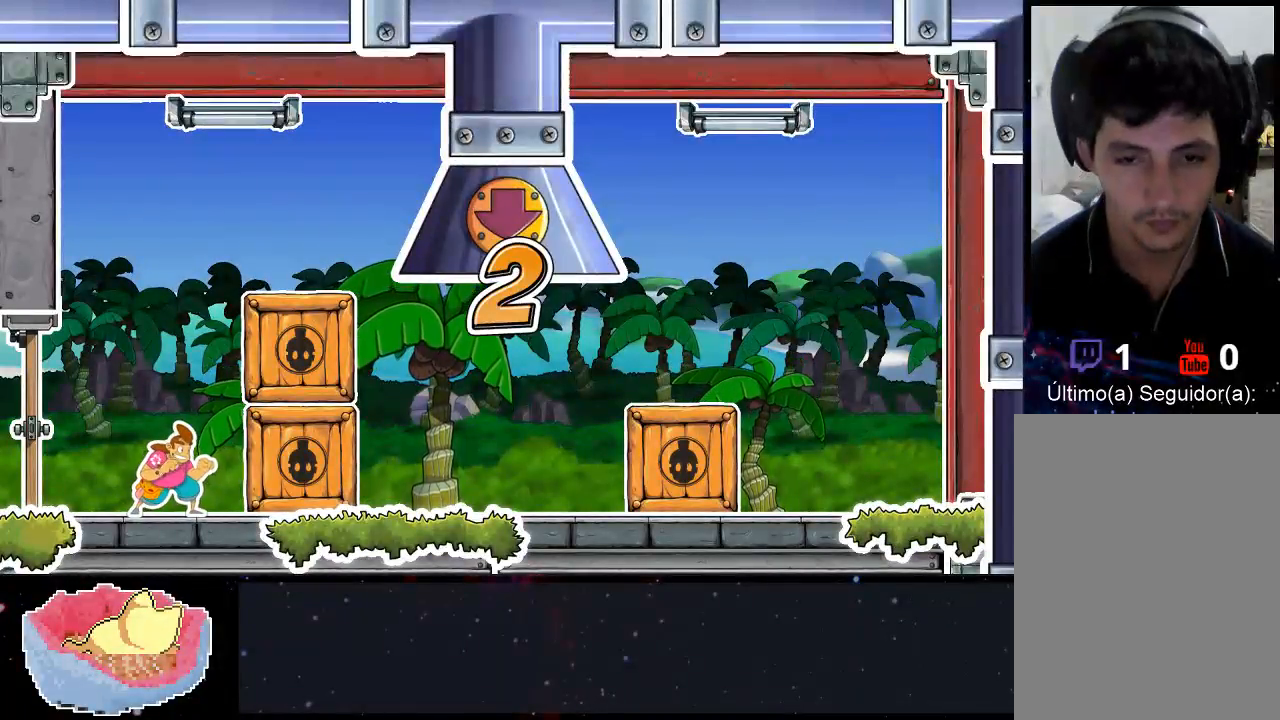
{"buttons": ["A", "B"], "left_stick": "center", "right_stick": "center", "events": [[200, "B", "down"], [233, "X", "down"], [333, "B", "up"], [333, "X", "up"], [433, "B", "down"], [500, "A", "down"]]}
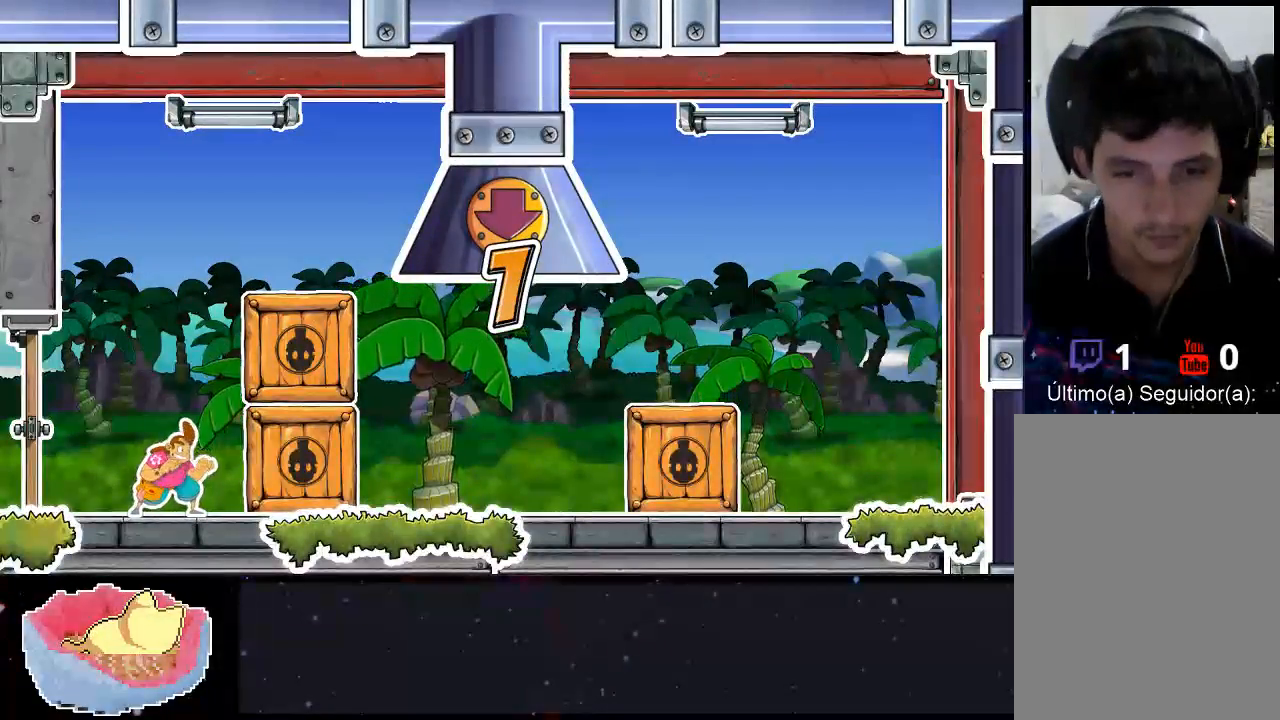
{"buttons": [], "left_stick": "center", "right_stick": "center", "events": [[100, "A", "up"], [100, "B", "up"], [167, "B", "down"], [300, "B", "up"], [367, "B", "down"], [400, "A", "down"], [500, "A", "up"], [500, "B", "up"]]}
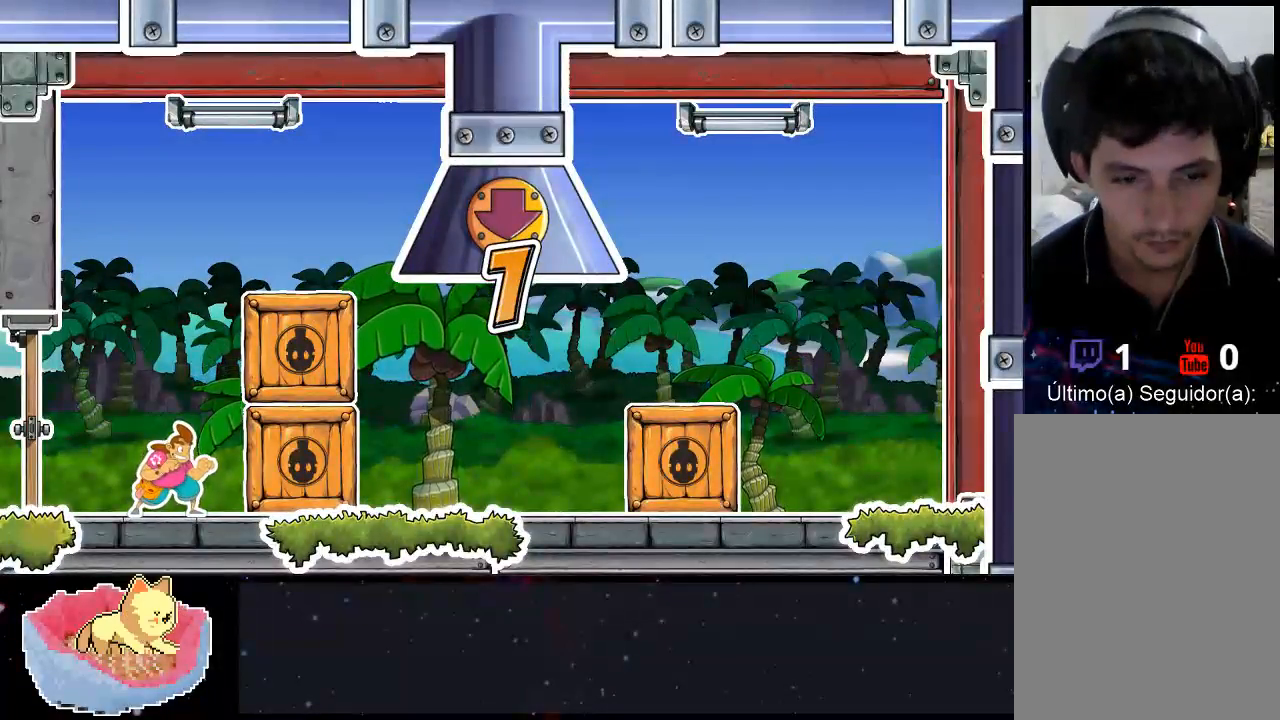
{"buttons": [], "left_stick": "center", "right_stick": "center", "events": [[67, "A", "down"], [67, "B", "down"], [167, "A", "up"], [200, "B", "up"]]}
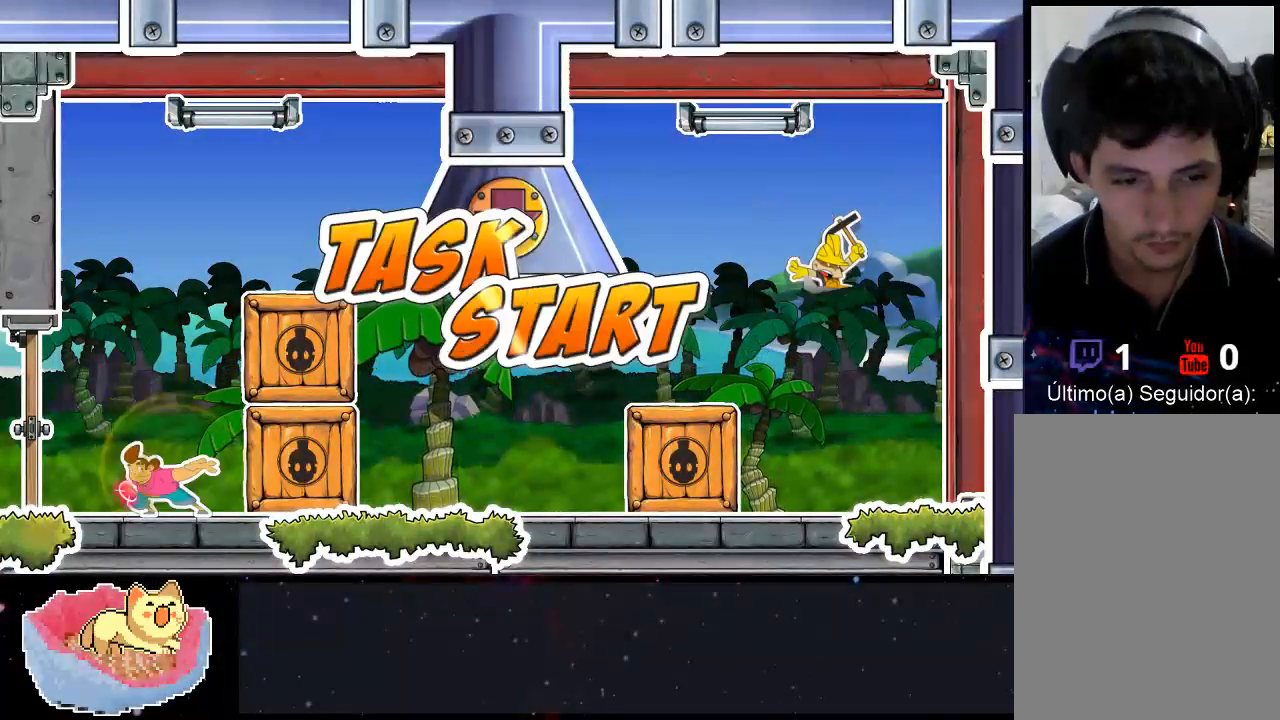
{"buttons": [], "left_stick": "center", "right_stick": "center", "events": [[233, "B", "down"], [267, "B", "up"]]}